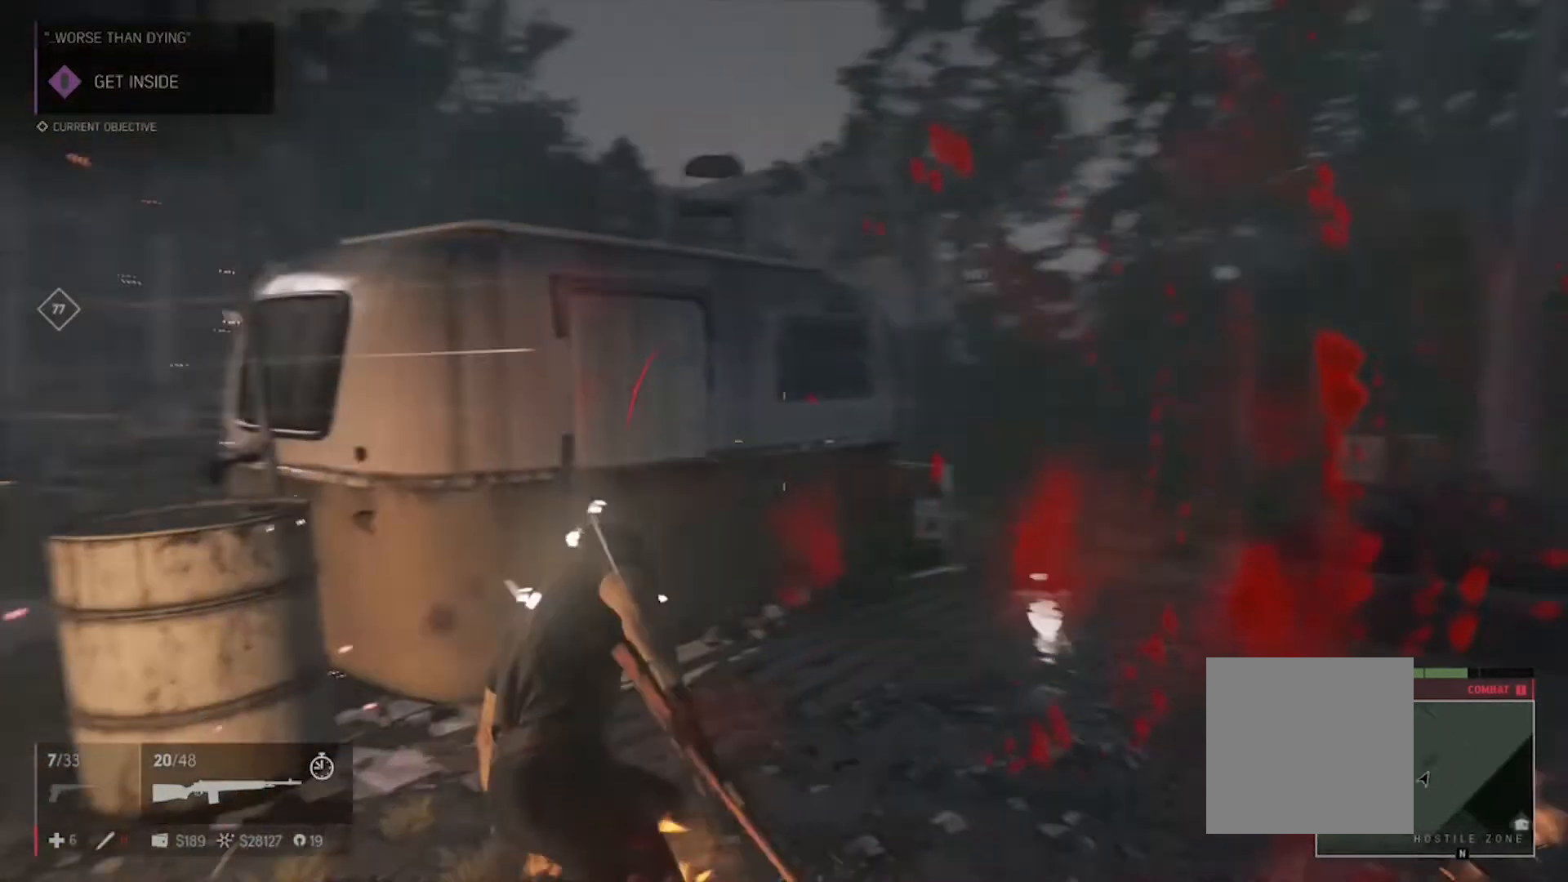
Gameplay with a controller (PlayStation layout); each line is a JSON object with the inputs held at the frame after it. "events" lists button and stick changes between this image and that frame as [ms after this image, input, new state], when the widget could be followed in between. Not read: CROSS DPAD_DOWN DPAD_LEFT DPAD_RIGHT L2 L3 R2 R3.
{"buttons": [], "left_stick": "center", "right_stick": "center", "events": [[166, "SELECT", "down"], [233, "SELECT", "up"], [267, "L1", "down"], [333, "L1", "up"]]}
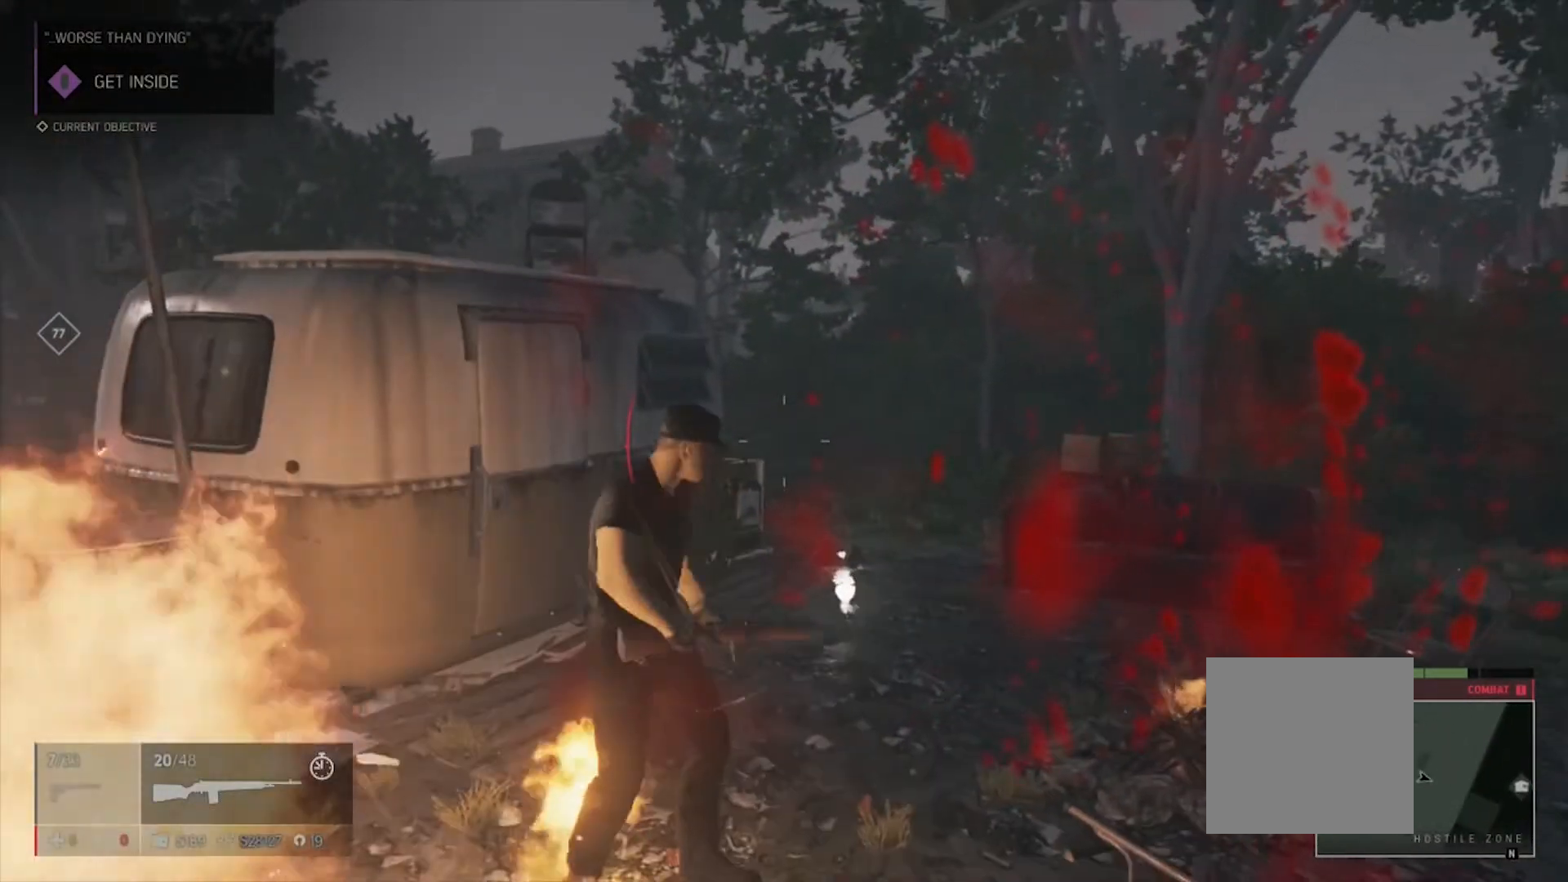
{"buttons": [], "left_stick": "center", "right_stick": "center", "events": []}
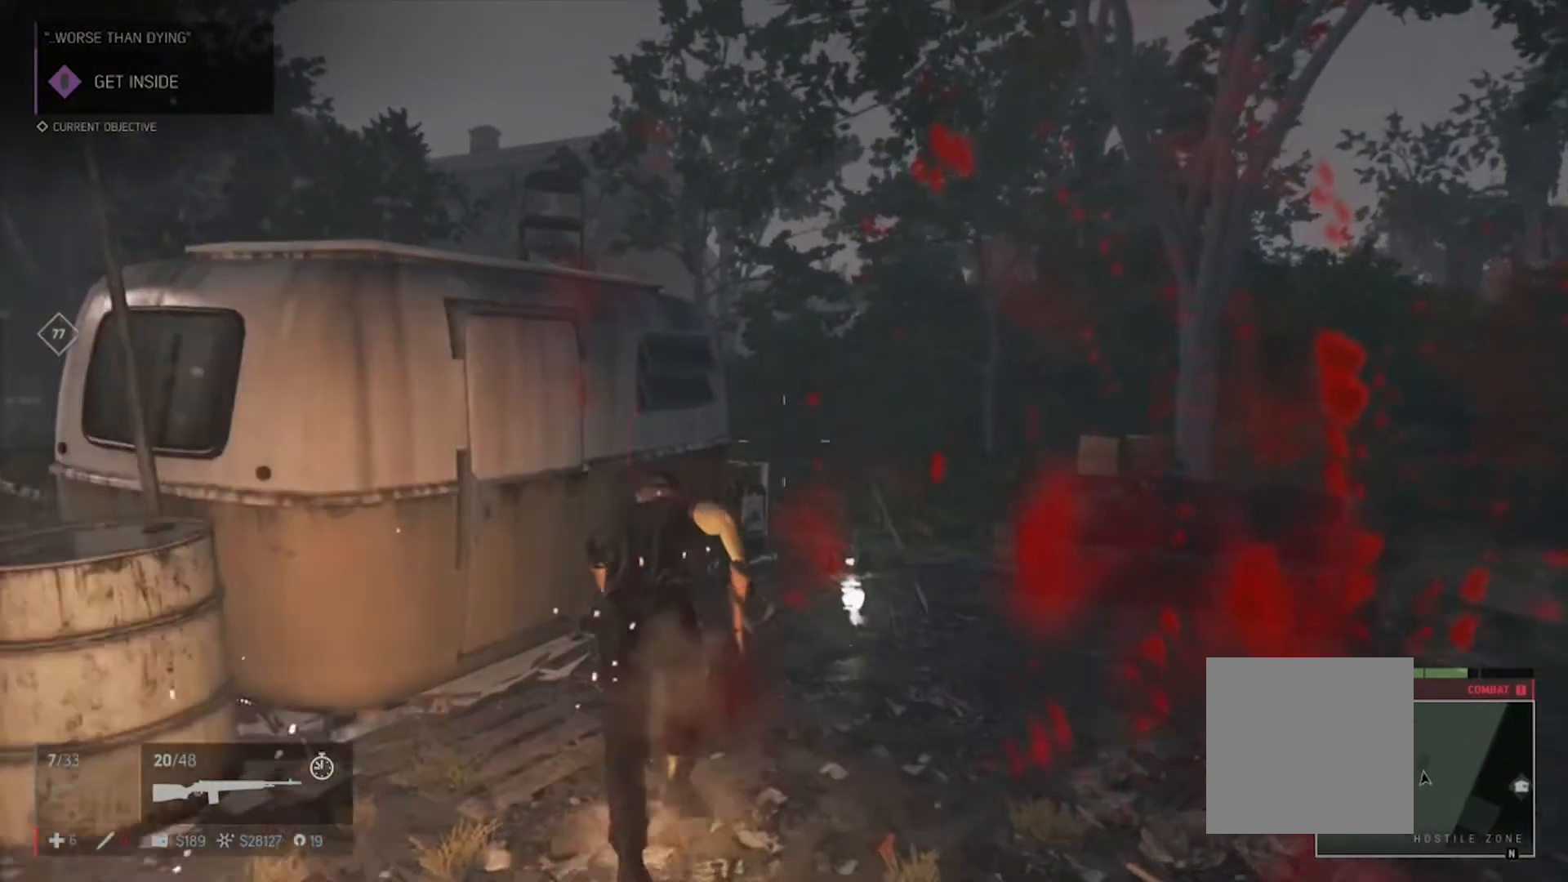
{"buttons": [], "left_stick": "center", "right_stick": "center", "events": []}
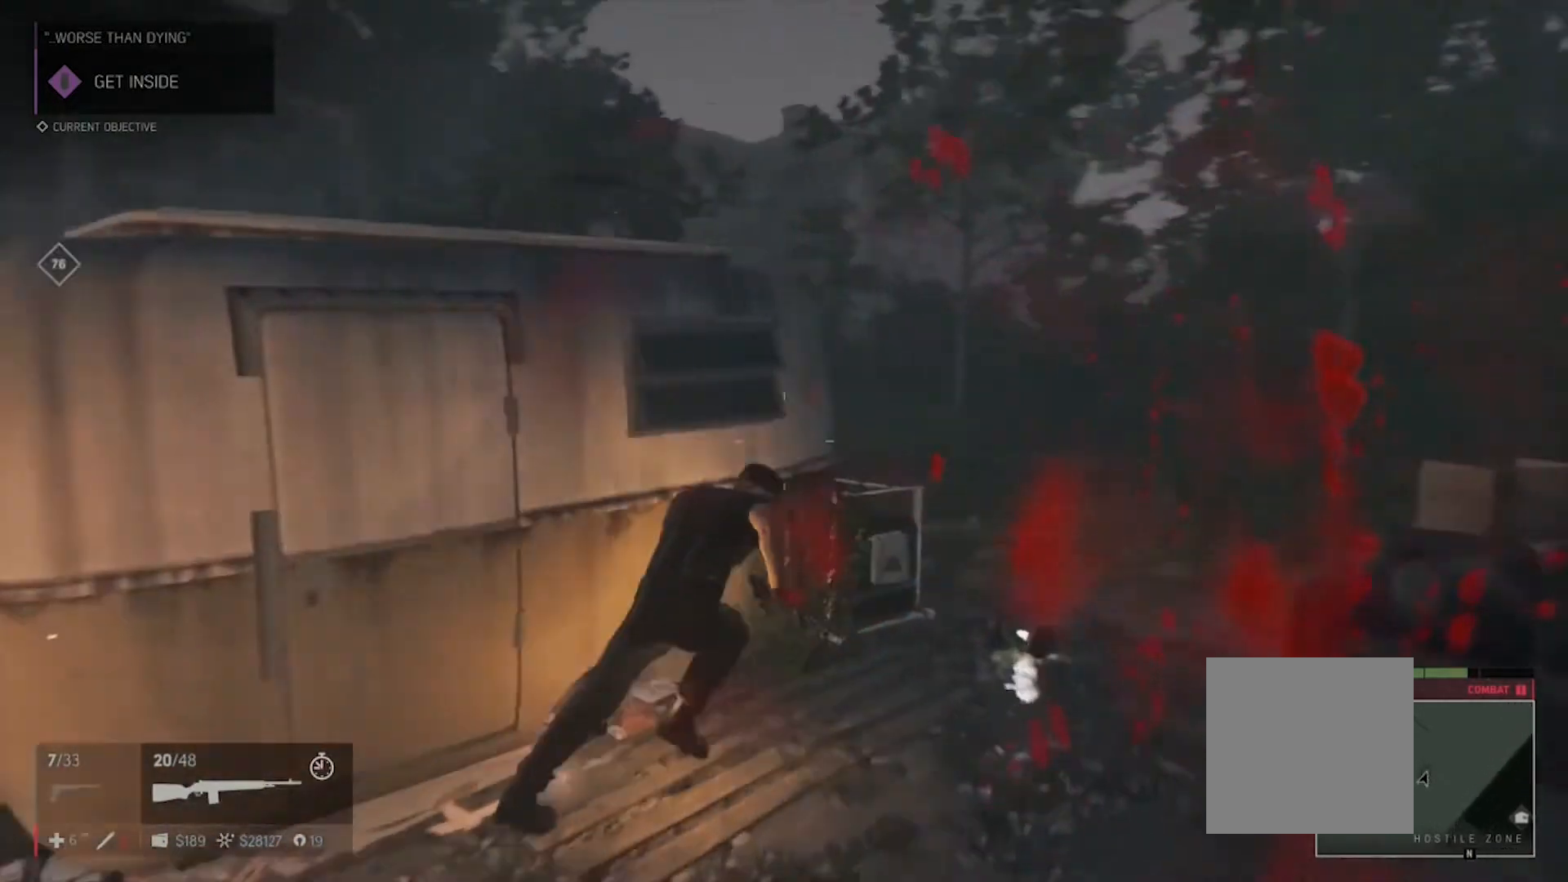
{"buttons": [], "left_stick": "center", "right_stick": "center", "events": []}
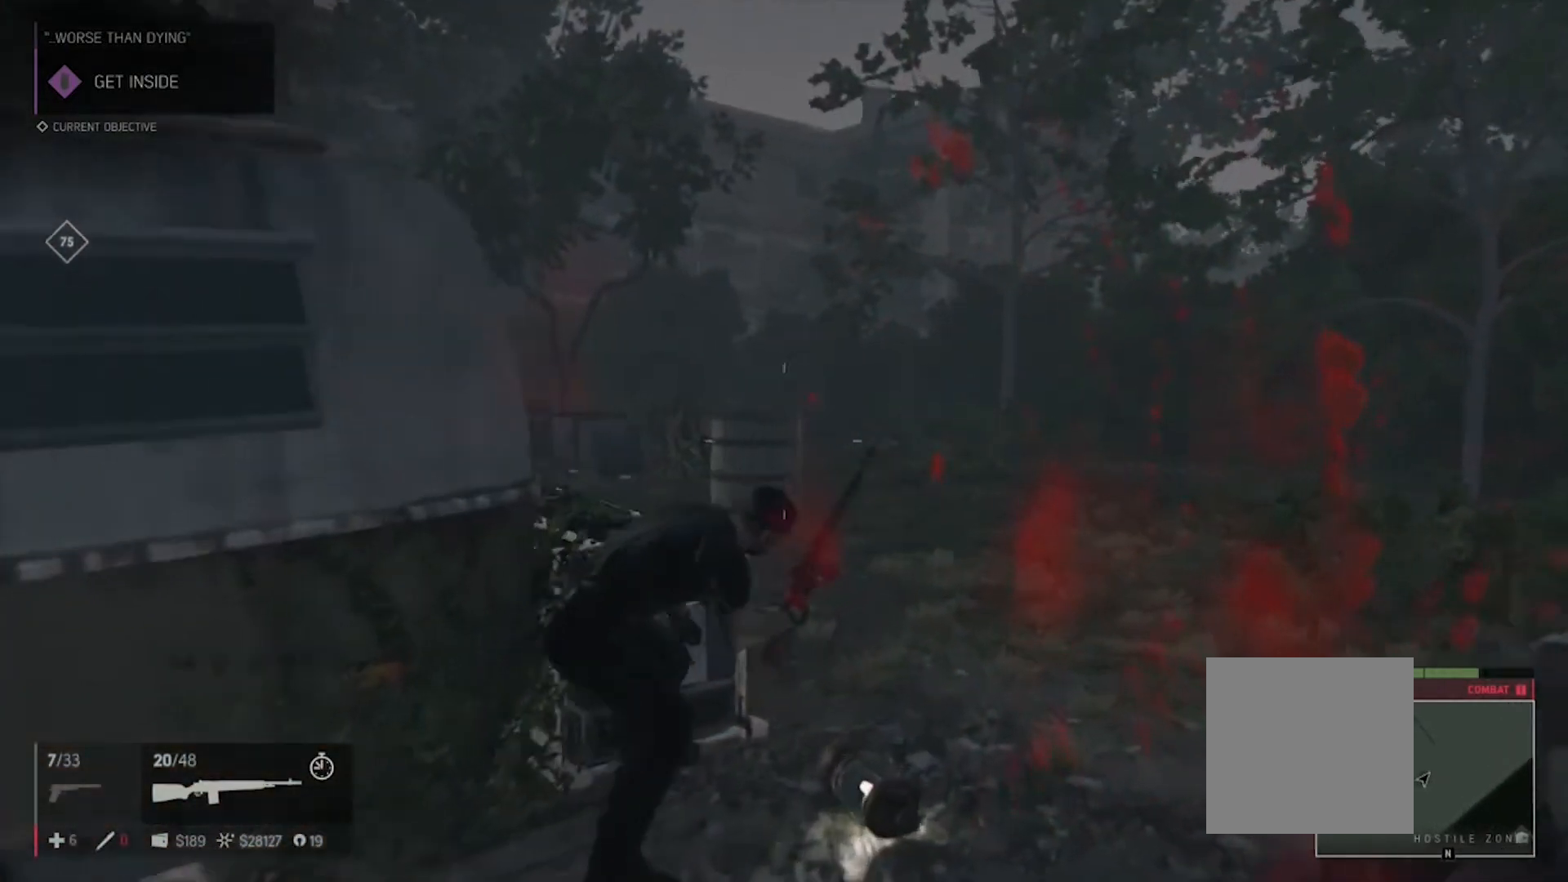
{"buttons": [], "left_stick": "center", "right_stick": "center", "events": [[200, "START", "down"], [267, "START", "up"]]}